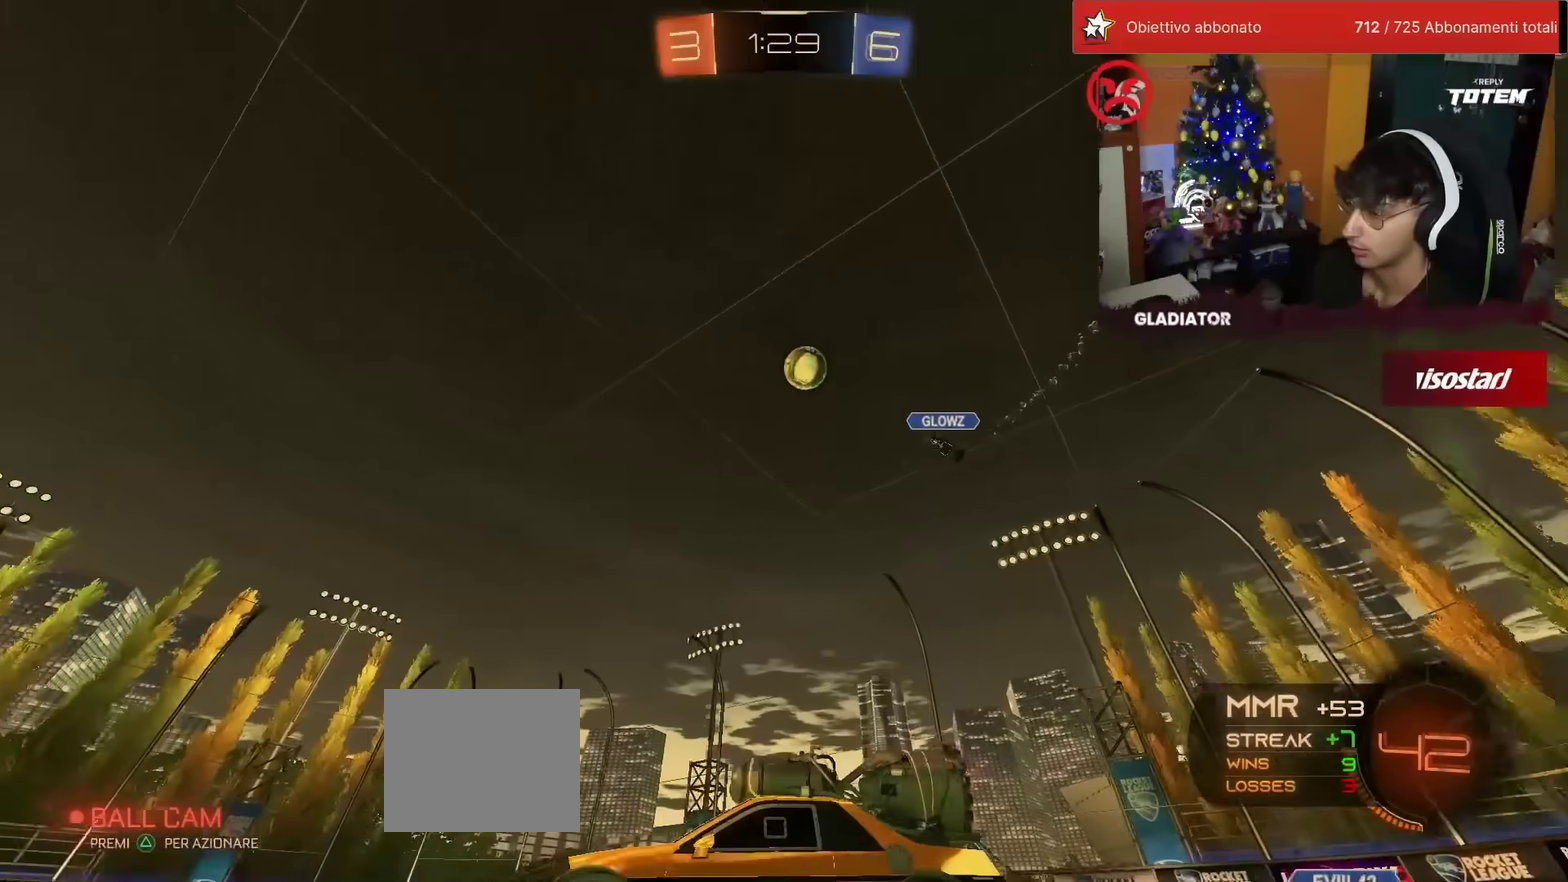
Gameplay with a controller (PlayStation layout); each line is a JSON object with the inputs held at the frame after it. "events" lists button and stick changes between this image and that frame as [ms after this image, input, new state], when the widget could be followed in between. Not read: L3 R3.
{"buttons": ["SQUARE", "R2"], "left_stick": "up", "events": [[33, "CROSS", "down"], [50, "left_stick", "up"], [100, "CROSS", "up"], [317, "SQUARE", "down"], [367, "SQUARE", "up"], [450, "SQUARE", "down"]]}
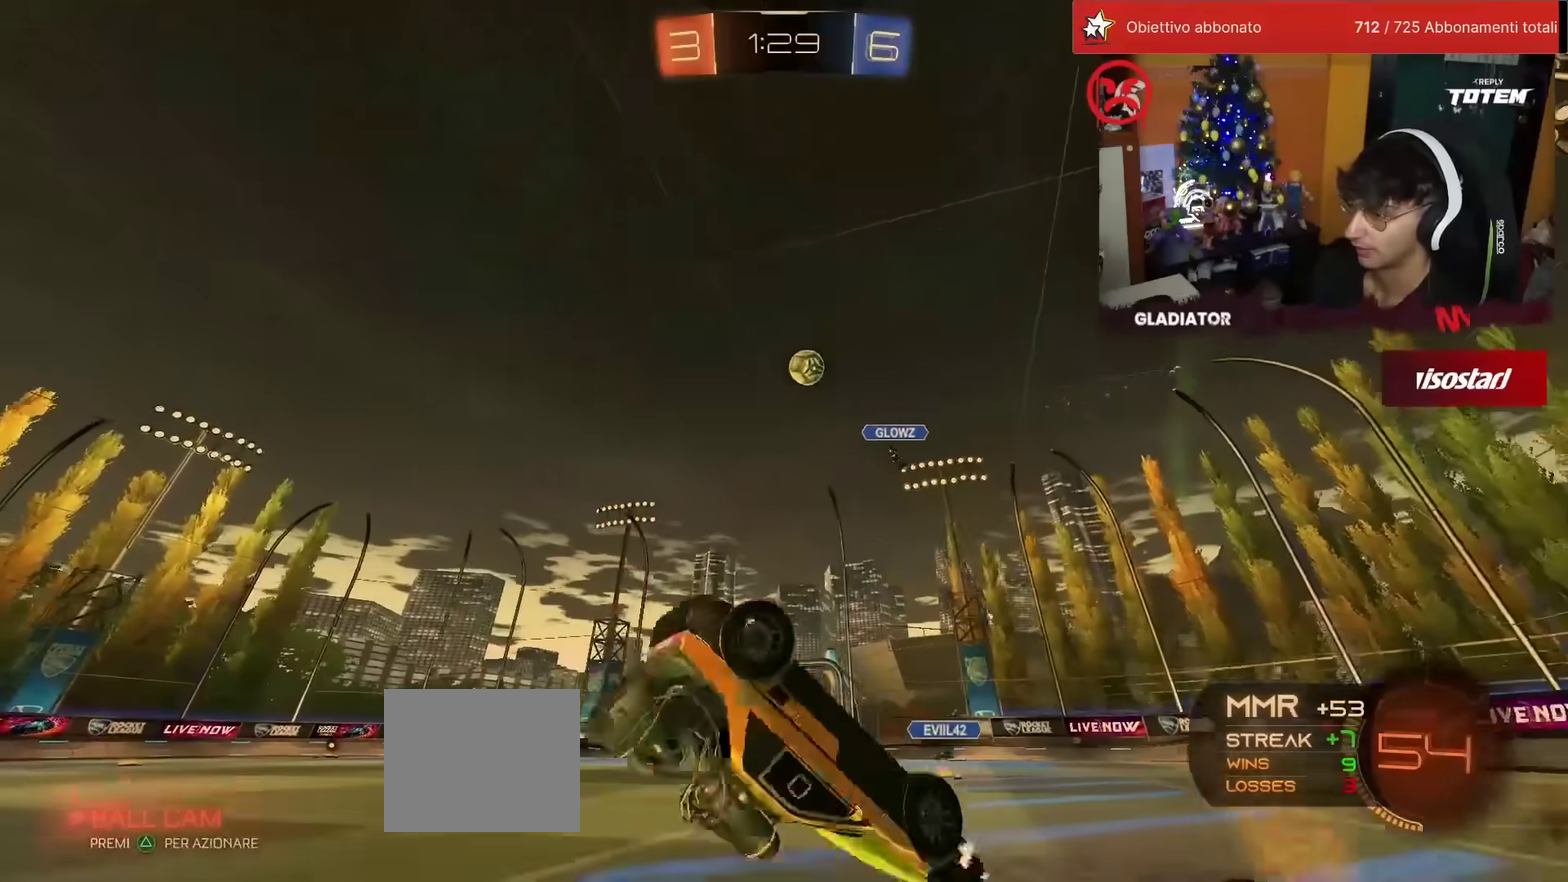
{"buttons": ["R2"], "left_stick": "center", "events": [[17, "SQUARE", "up"], [67, "left_stick", "center"]]}
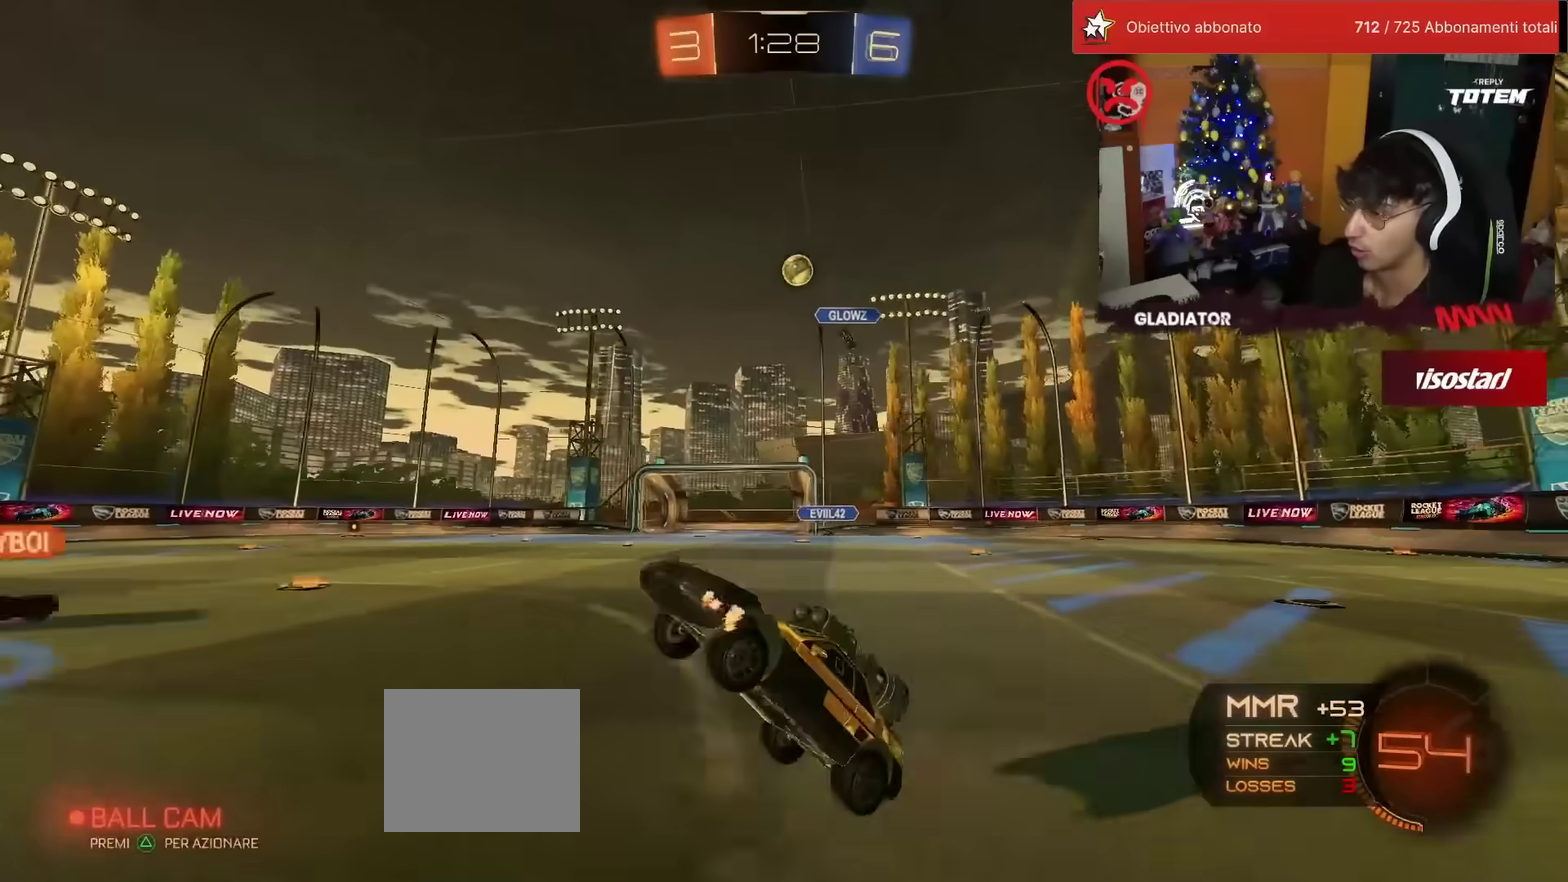
{"buttons": ["R2"], "left_stick": "up-right", "events": [[83, "left_stick", "right"], [250, "left_stick", "up-right"]]}
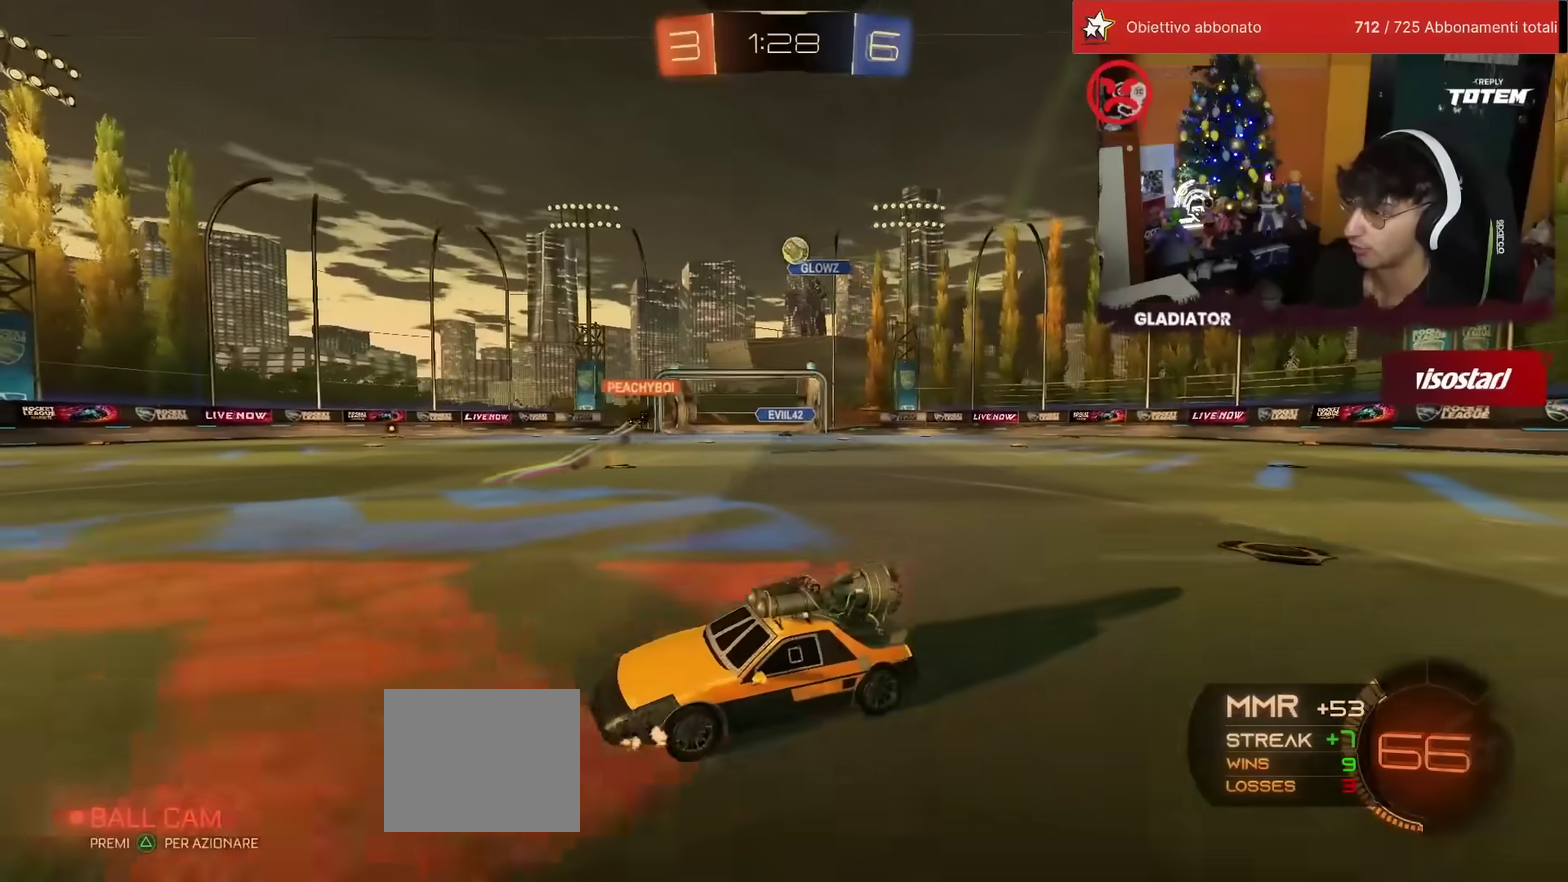
{"buttons": ["R2"], "left_stick": "center"}
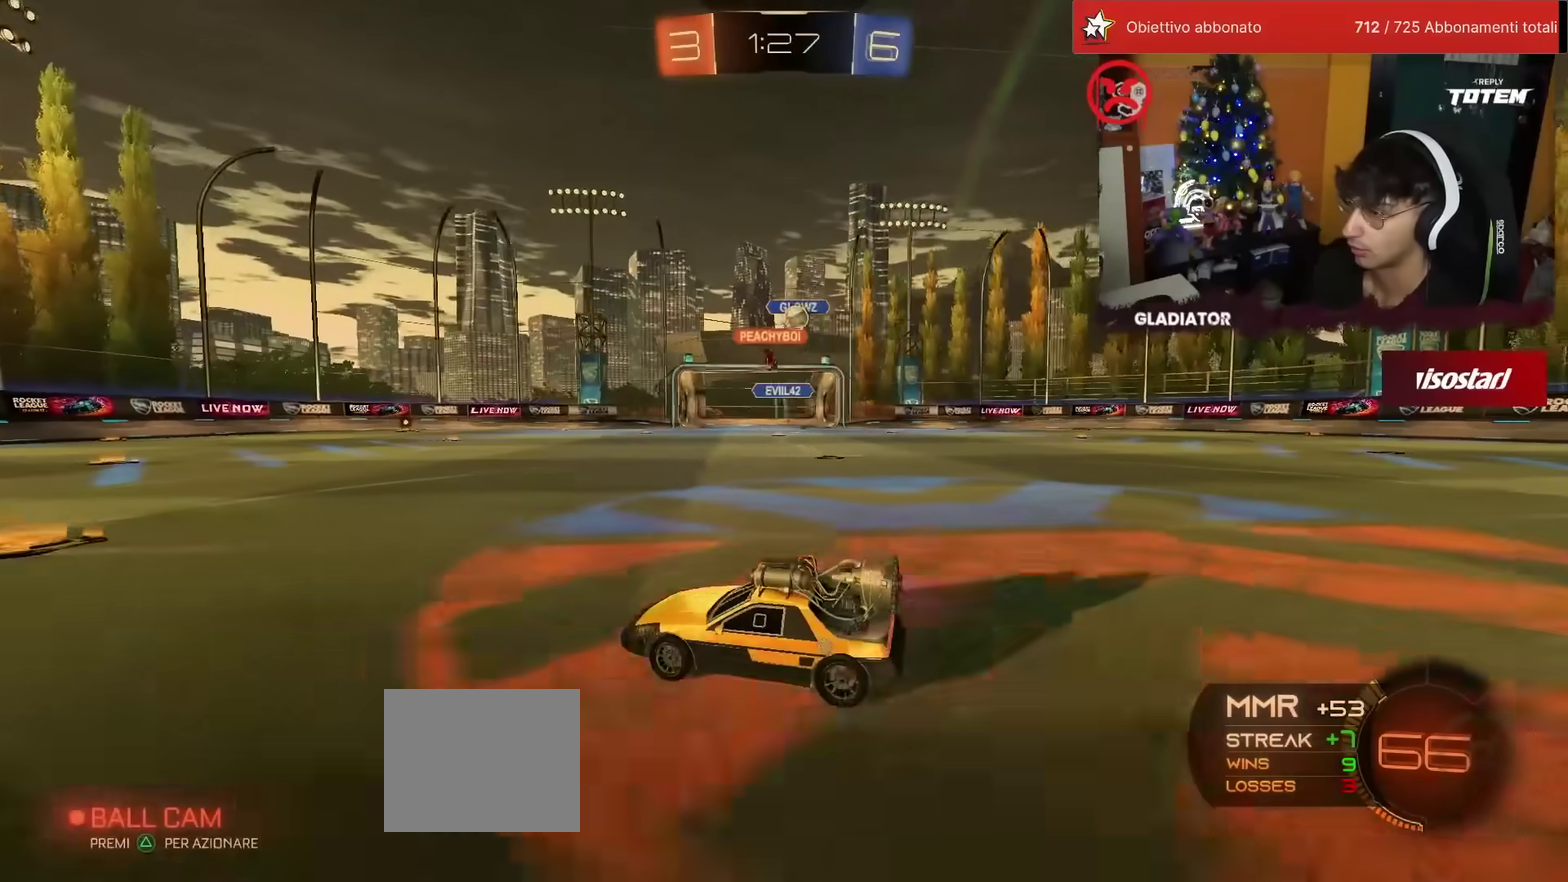
{"buttons": ["R2"], "left_stick": "up-left", "events": [[17, "left_stick", "up-right"], [417, "left_stick", "center"], [467, "left_stick", "up-left"]]}
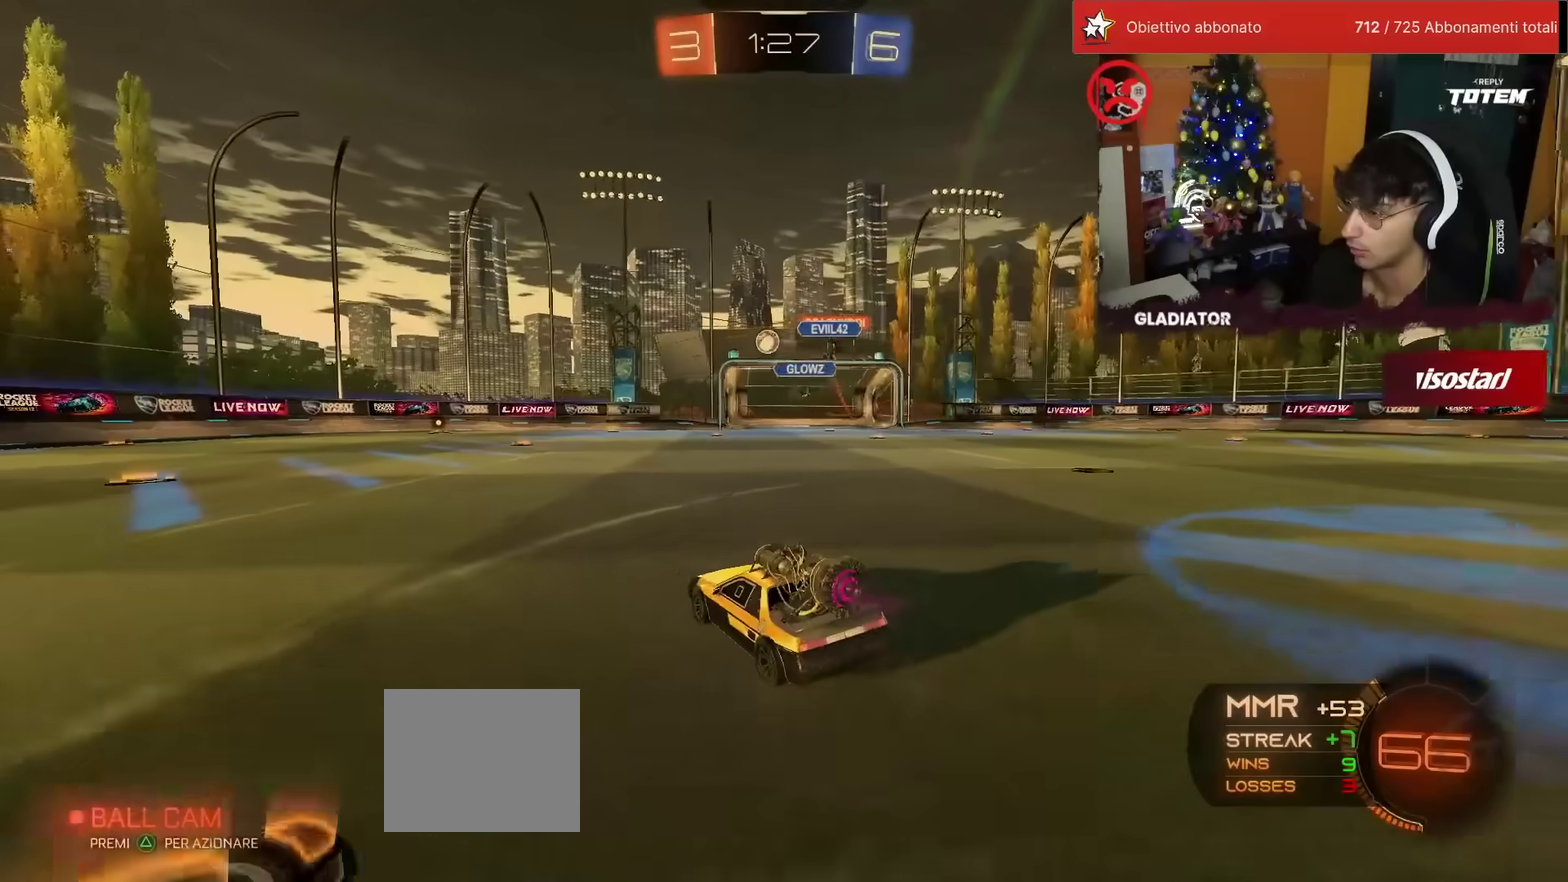
{"buttons": ["R1", "R2"], "left_stick": "center", "events": [[83, "left_stick", "left"], [133, "R1", "down"], [450, "left_stick", "center"]]}
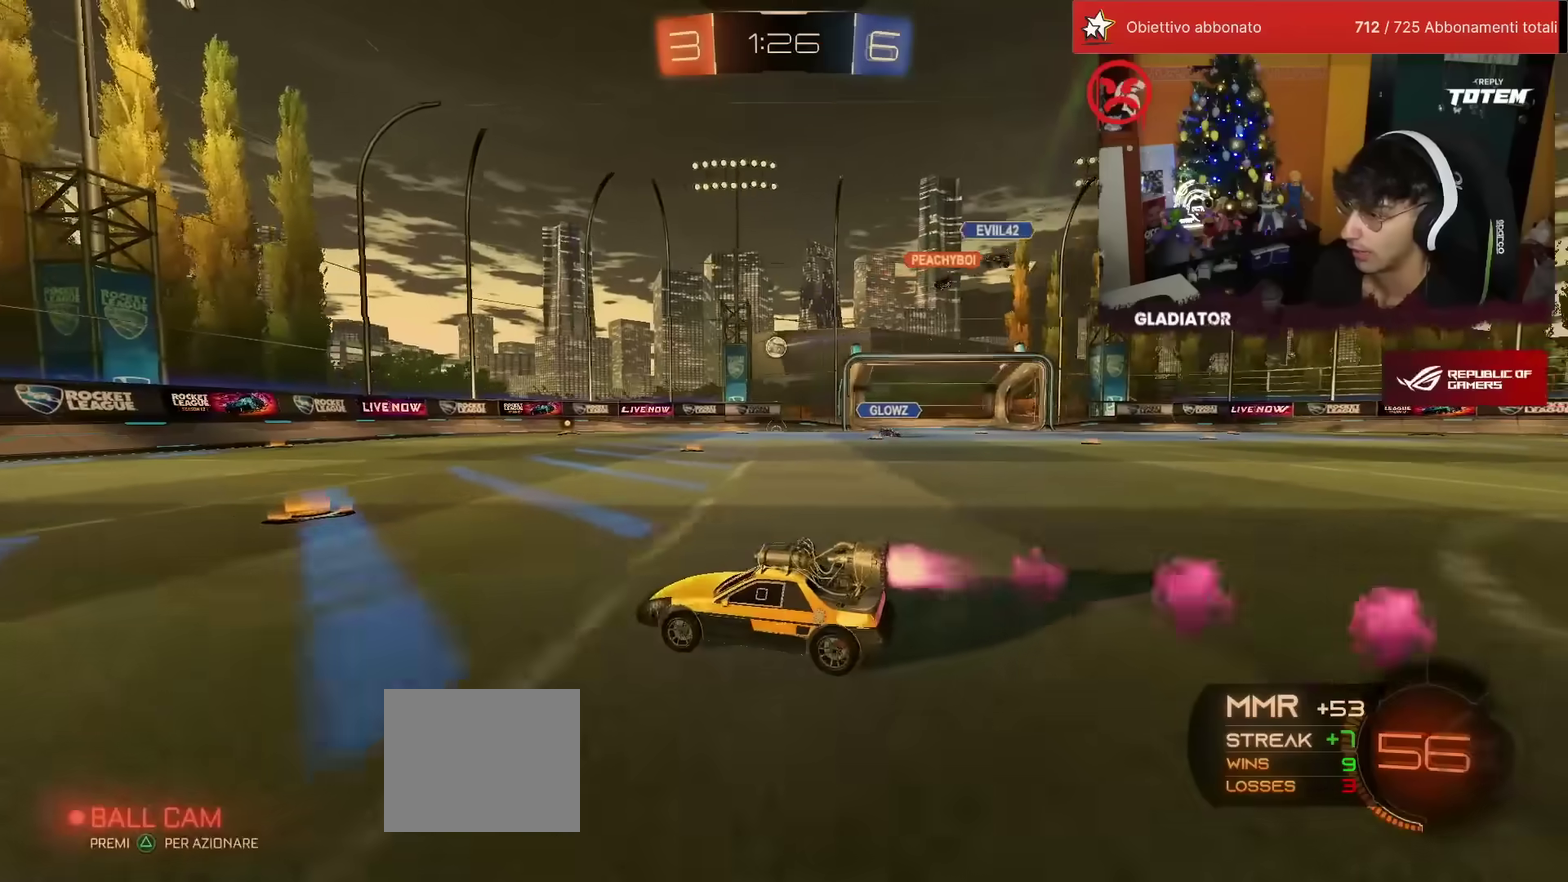
{"buttons": ["R2"], "left_stick": "up-right", "events": [[17, "left_stick", "right"], [150, "left_stick", "center"], [200, "R1", "up"], [417, "left_stick", "right"], [483, "left_stick", "up-right"]]}
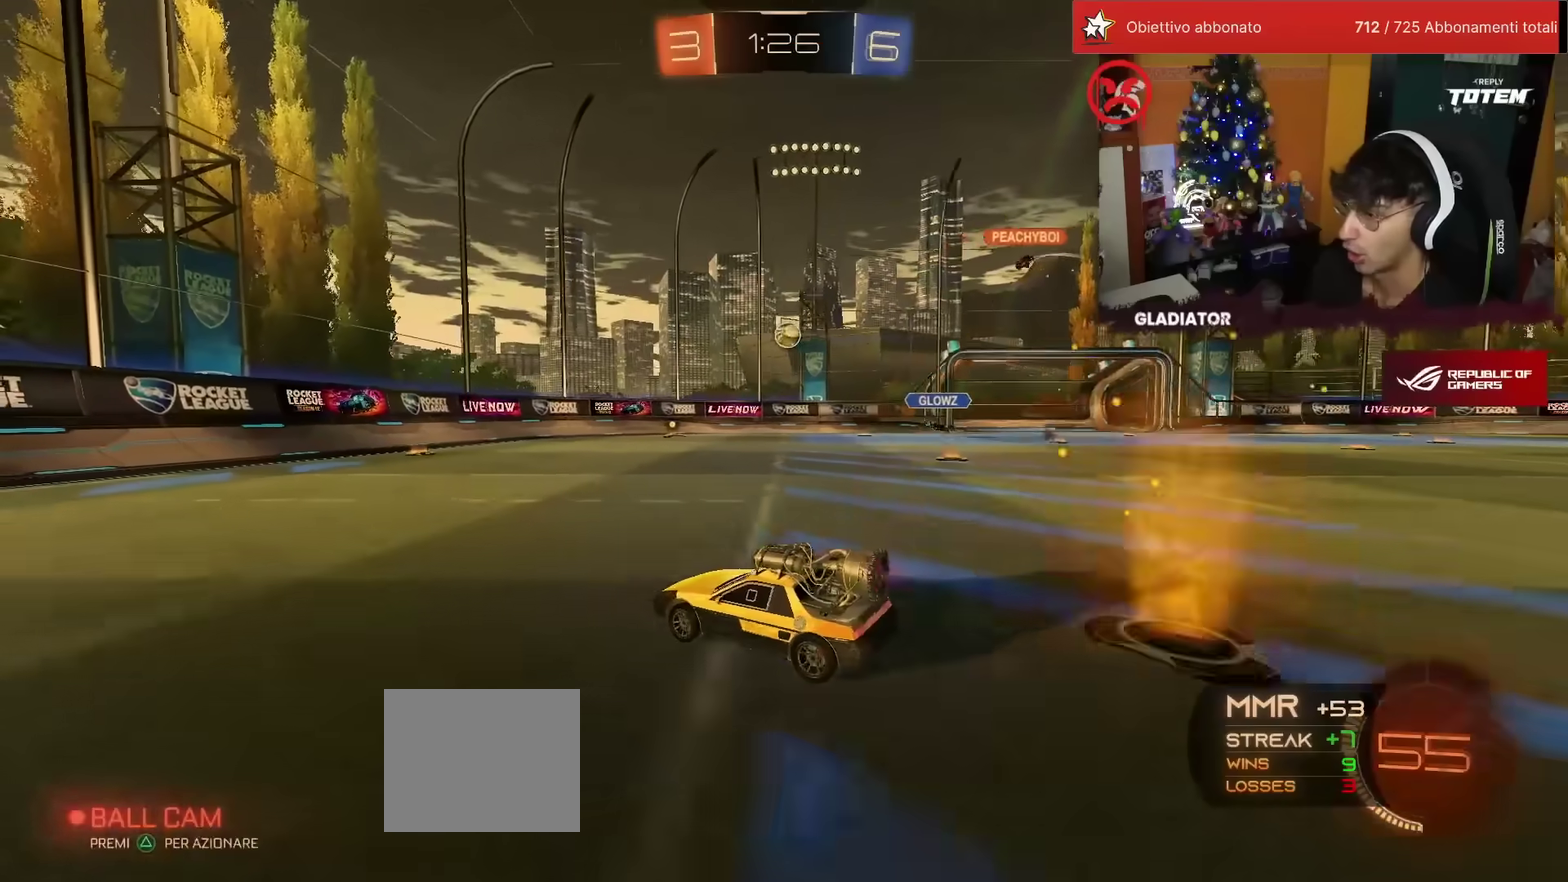
{"buttons": ["R1", "R2"], "left_stick": "center"}
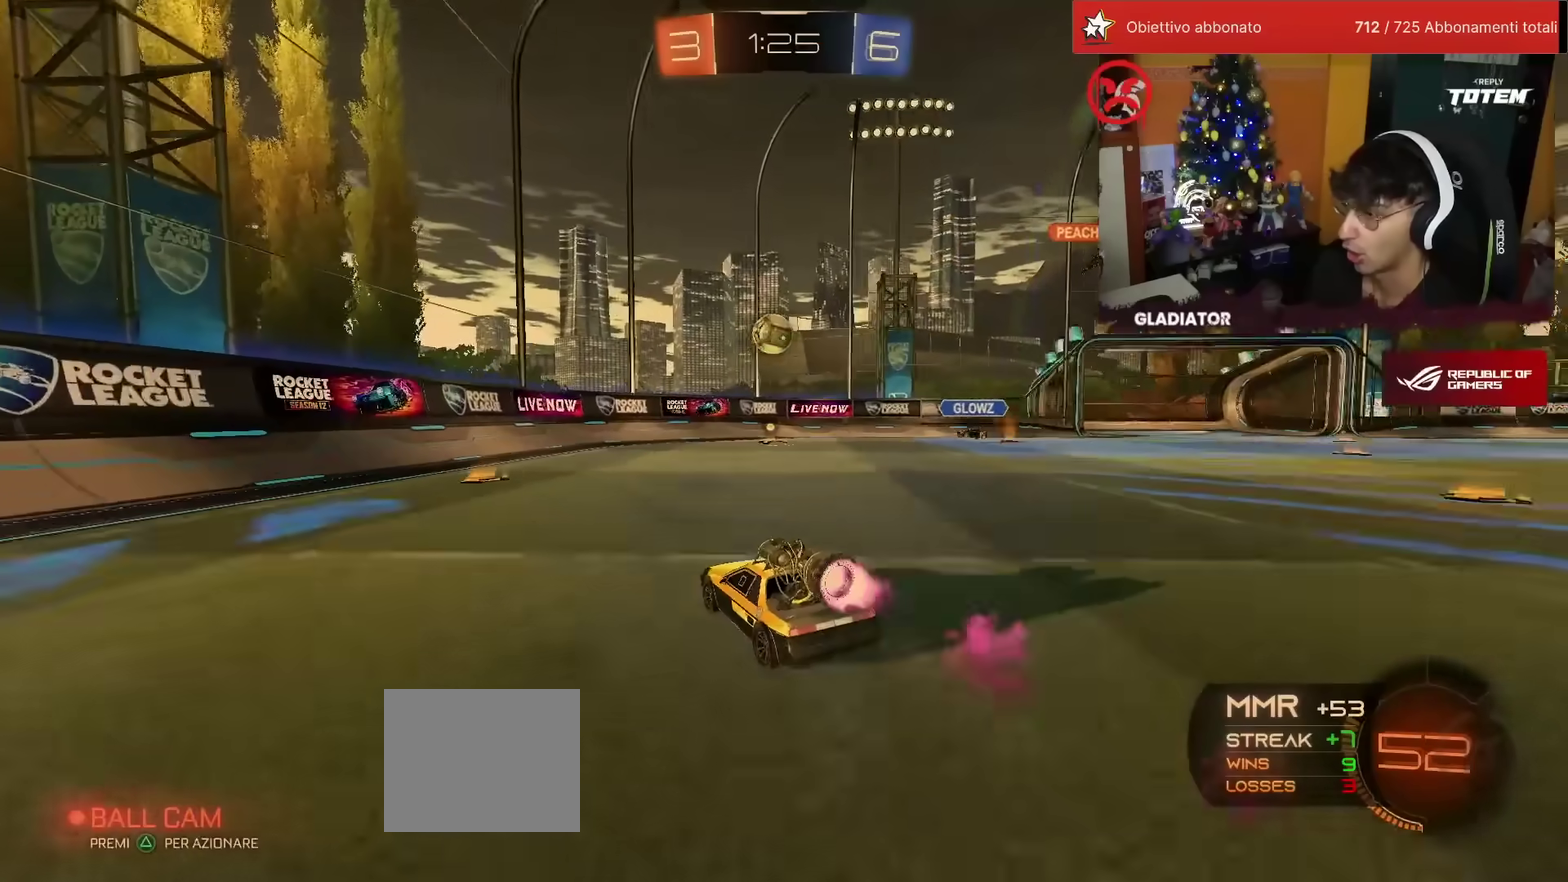
{"buttons": ["CROSS", "SQUARE", "L1", "R2"], "left_stick": "down-right", "events": [[217, "R1", "up"], [217, "left_stick", "left"], [283, "left_stick", "down-left"], [333, "left_stick", "down"], [383, "left_stick", "down-right"], [417, "CROSS", "down"], [450, "SQUARE", "down"], [500, "L1", "down"]]}
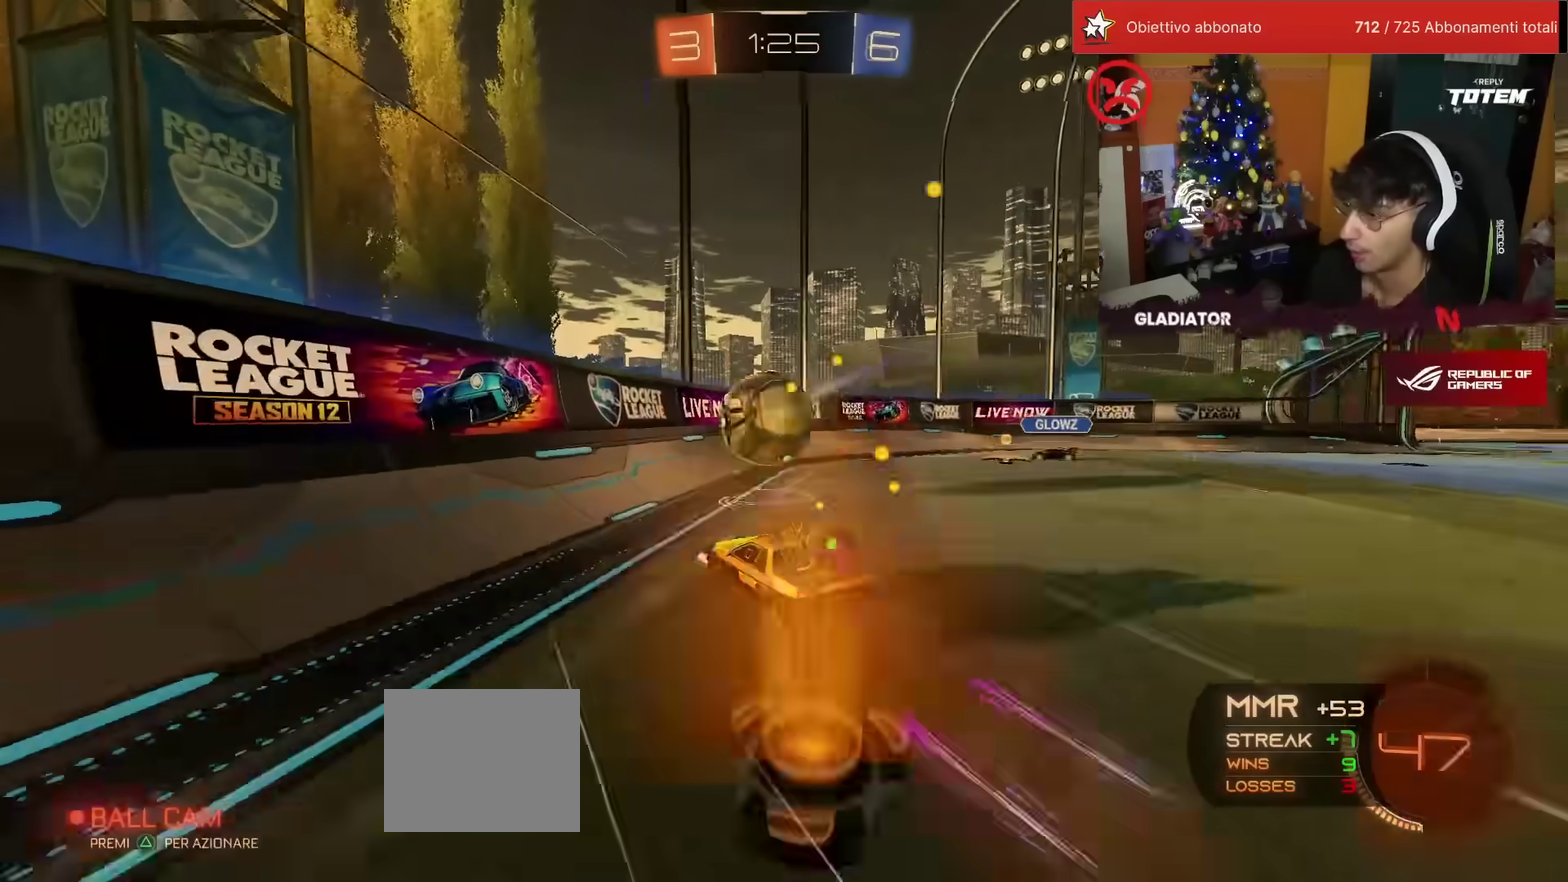
{"buttons": ["R1", "R2"], "left_stick": "center", "events": [[67, "SQUARE", "up"], [100, "CROSS", "up"], [133, "L1", "up"], [133, "left_stick", "right"], [167, "R1", "down"], [233, "left_stick", "center"]]}
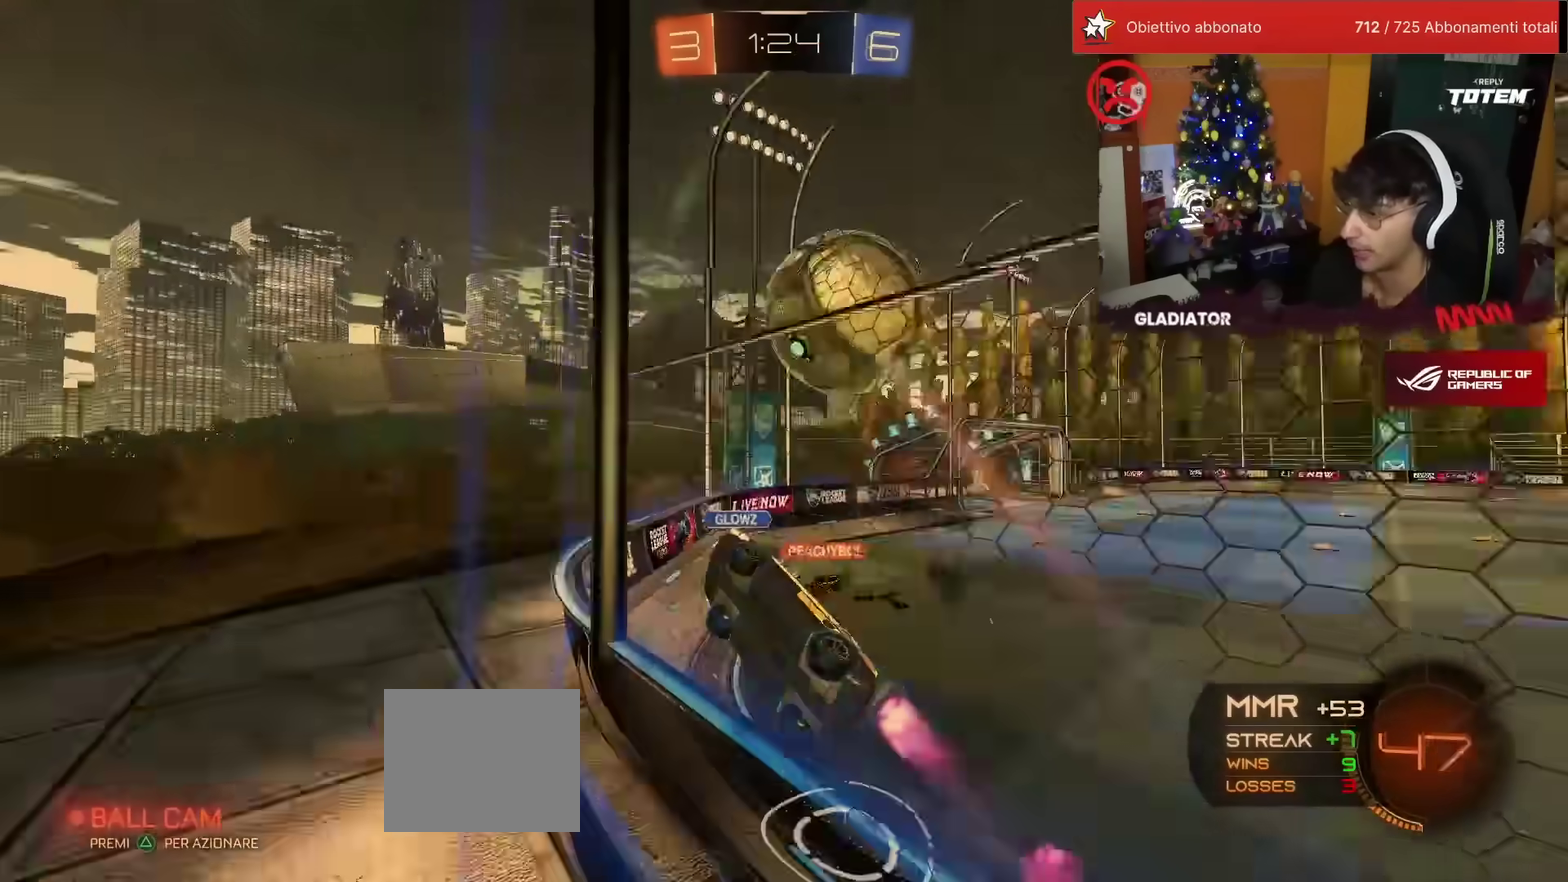
{"buttons": ["R1", "R2"], "left_stick": "right", "events": [[467, "left_stick", "right"]]}
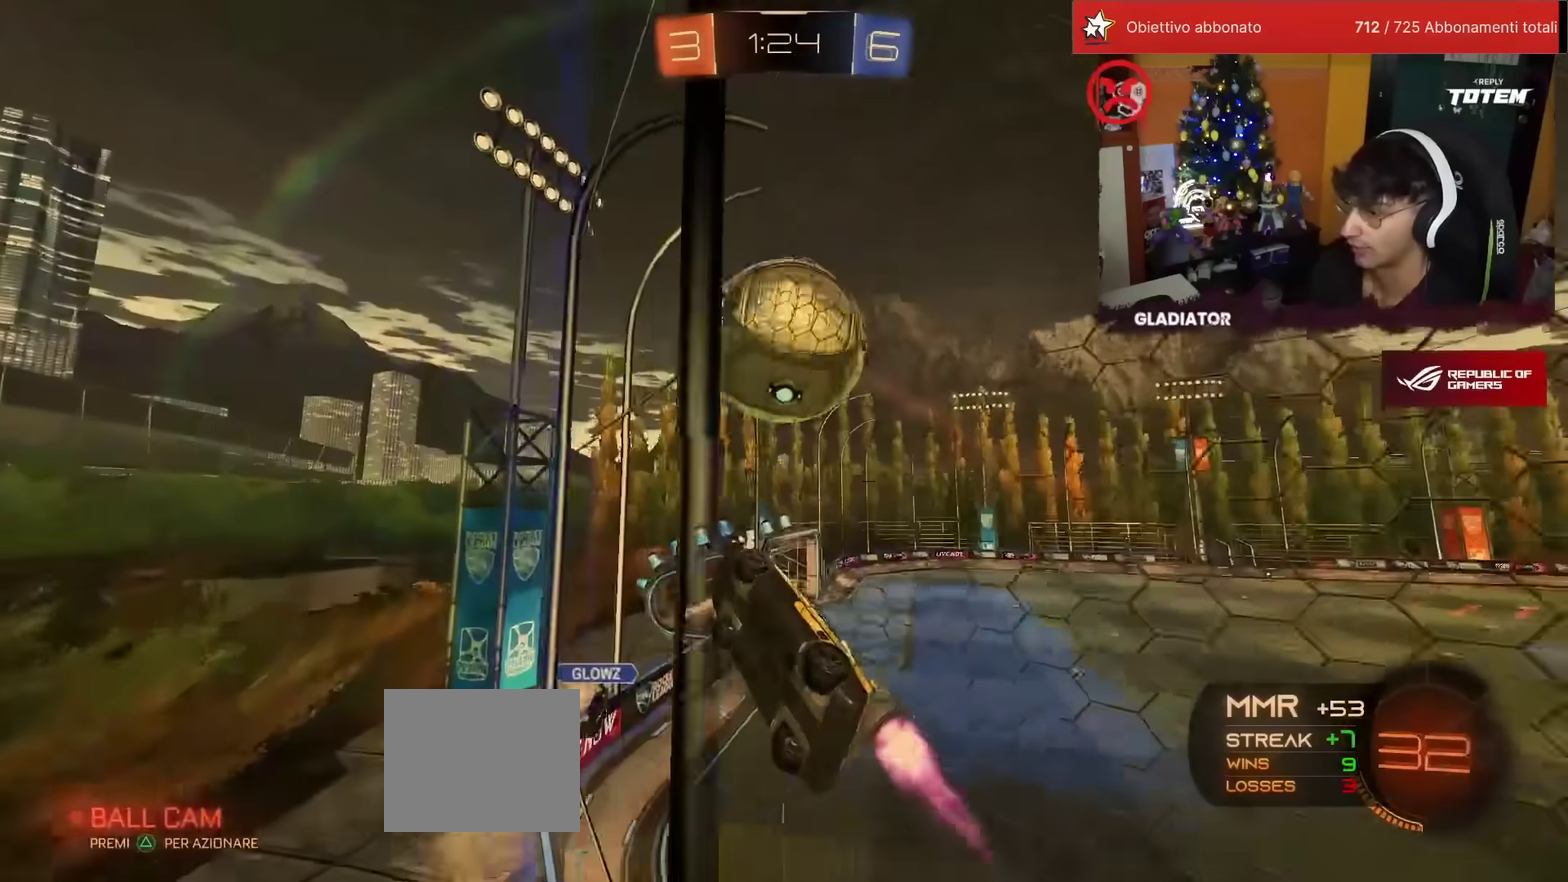
{"buttons": ["R1", "R2"], "left_stick": "right", "events": [[67, "TRIANGLE", "down"], [117, "TRIANGLE", "up"], [200, "left_stick", "center"], [367, "R1", "up"], [467, "R1", "down"], [500, "left_stick", "right"]]}
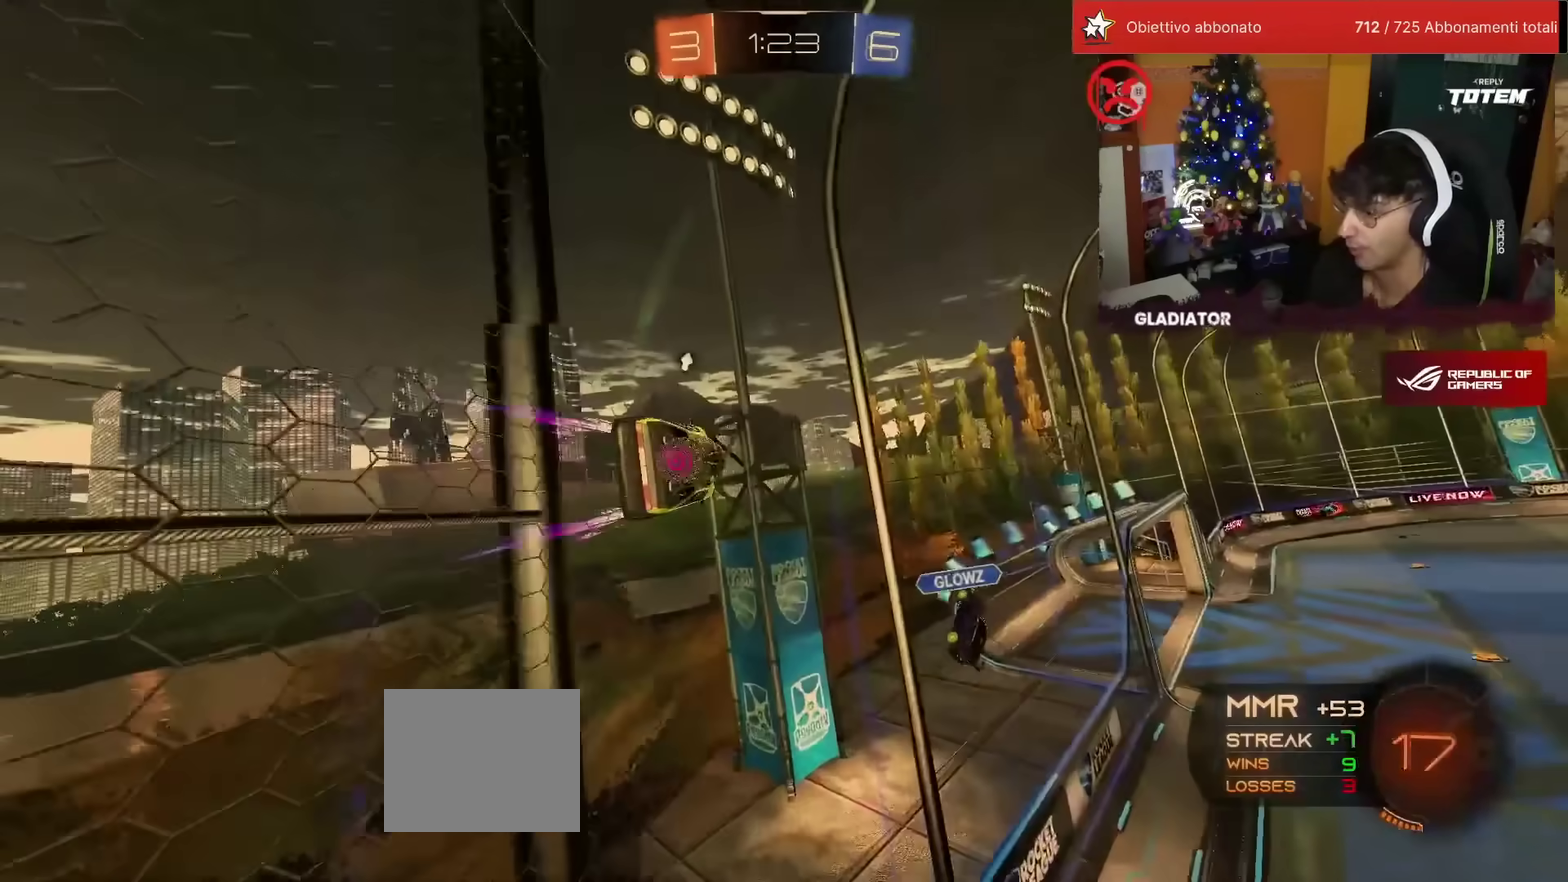
{"buttons": ["R2"], "left_stick": "right", "events": [[33, "R1", "up"], [100, "R1", "down"], [333, "left_stick", "center"], [417, "left_stick", "right"], [500, "R1", "up"]]}
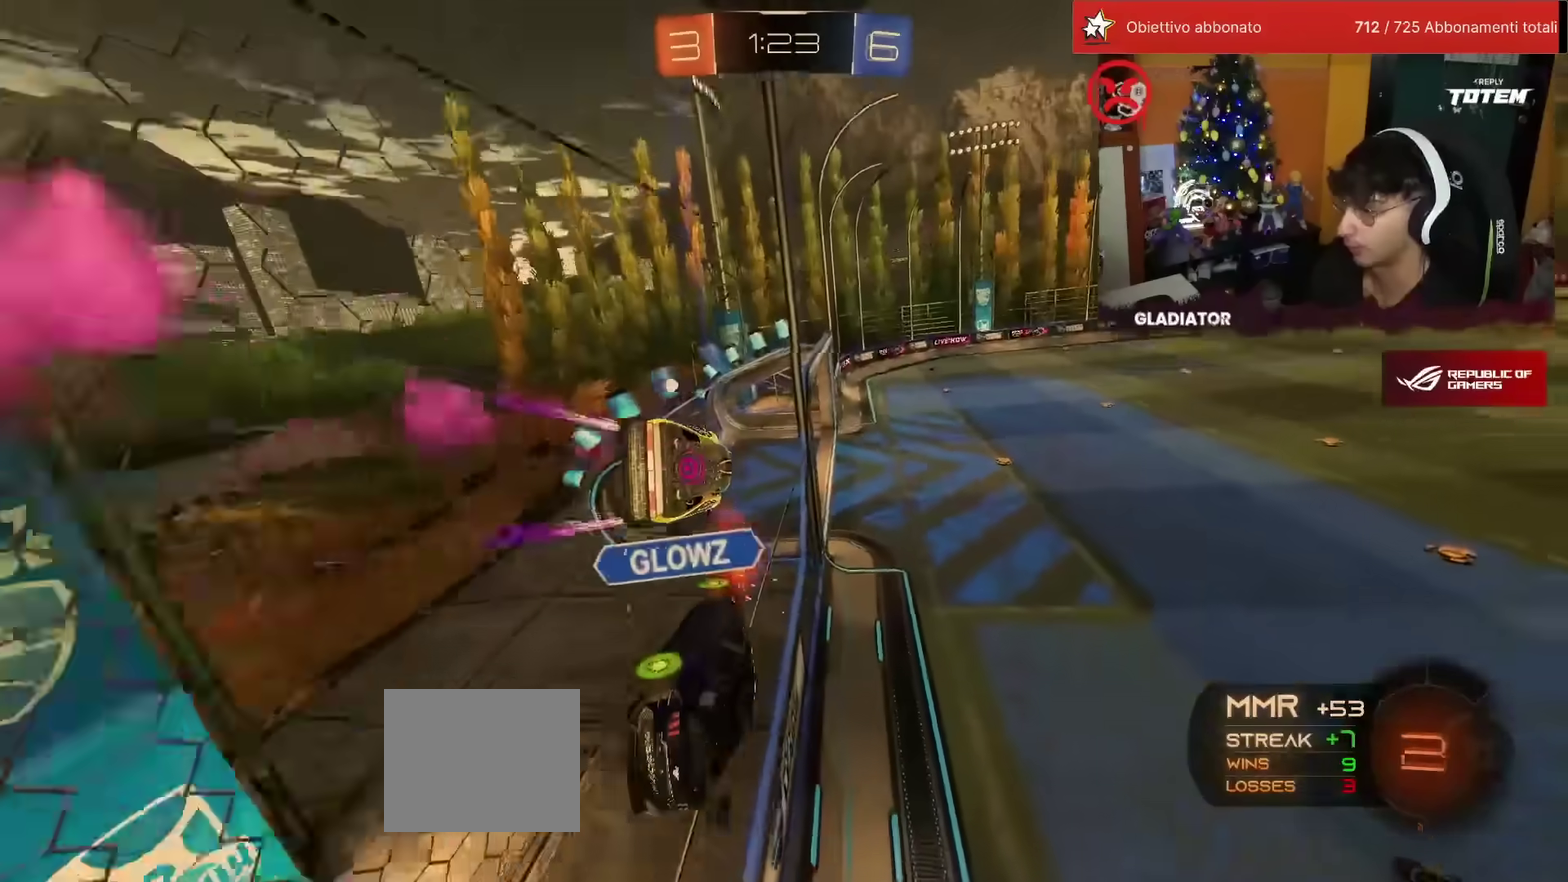
{"buttons": ["R2"], "left_stick": "right", "events": [[67, "left_stick", "center"], [83, "L2", "down"], [133, "CROSS", "down"], [150, "SQUARE", "down"], [150, "left_stick", "down-left"], [250, "left_stick", "down"], [267, "SQUARE", "up"], [300, "CROSS", "up"], [333, "L2", "up"], [333, "left_stick", "down-right"], [483, "left_stick", "right"]]}
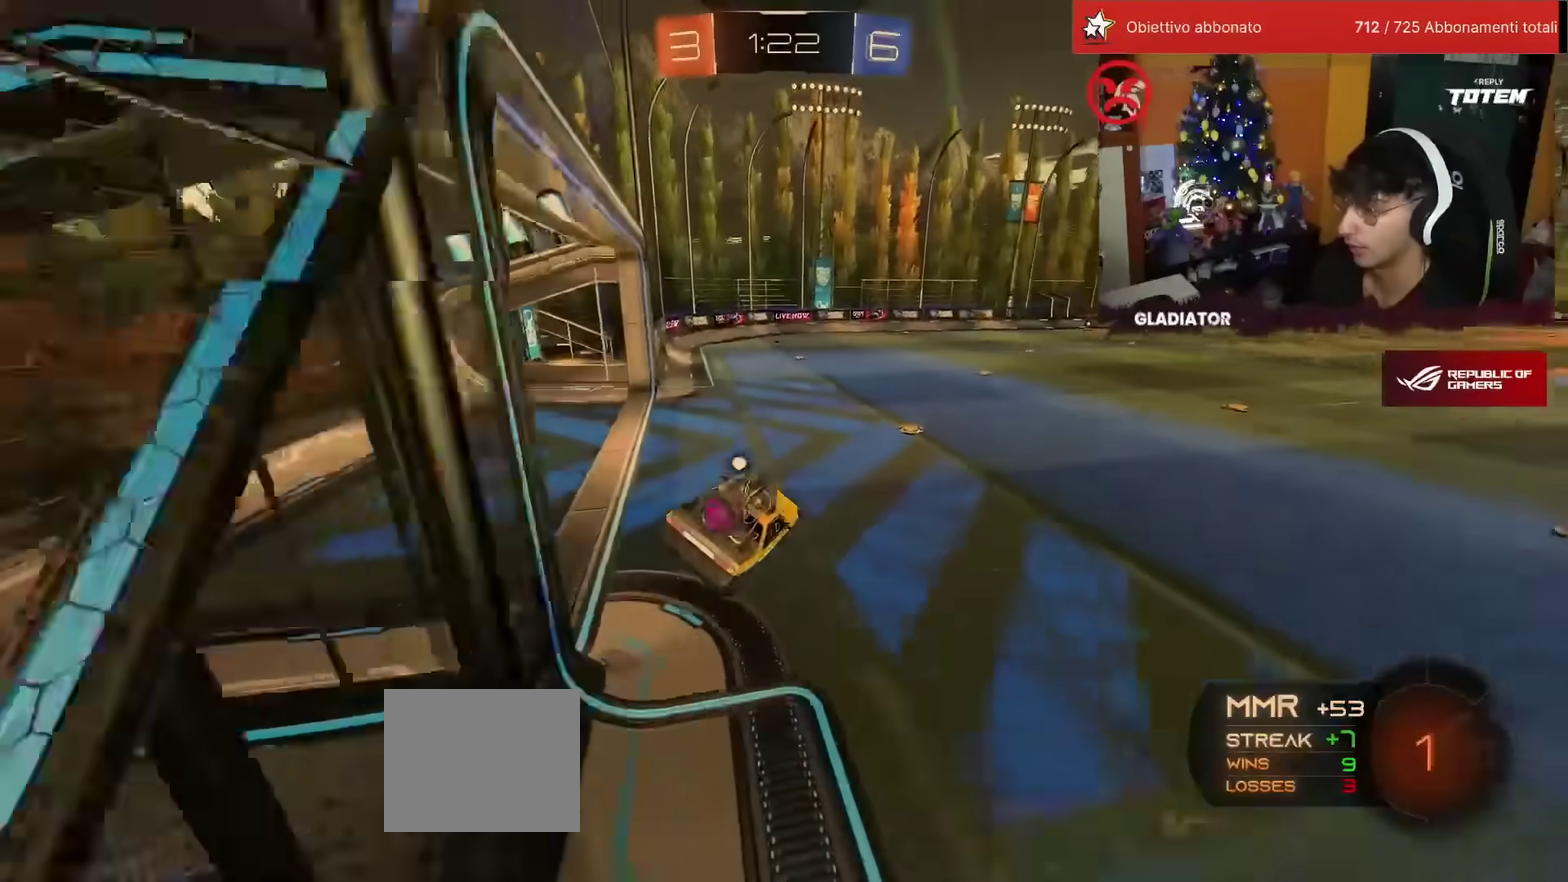
{"buttons": ["R2"], "left_stick": "center", "events": [[83, "left_stick", "up"], [183, "CROSS", "down"], [233, "CROSS", "up"], [300, "left_stick", "up-left"], [333, "TRIANGLE", "down"], [400, "TRIANGLE", "up"], [483, "left_stick", "center"]]}
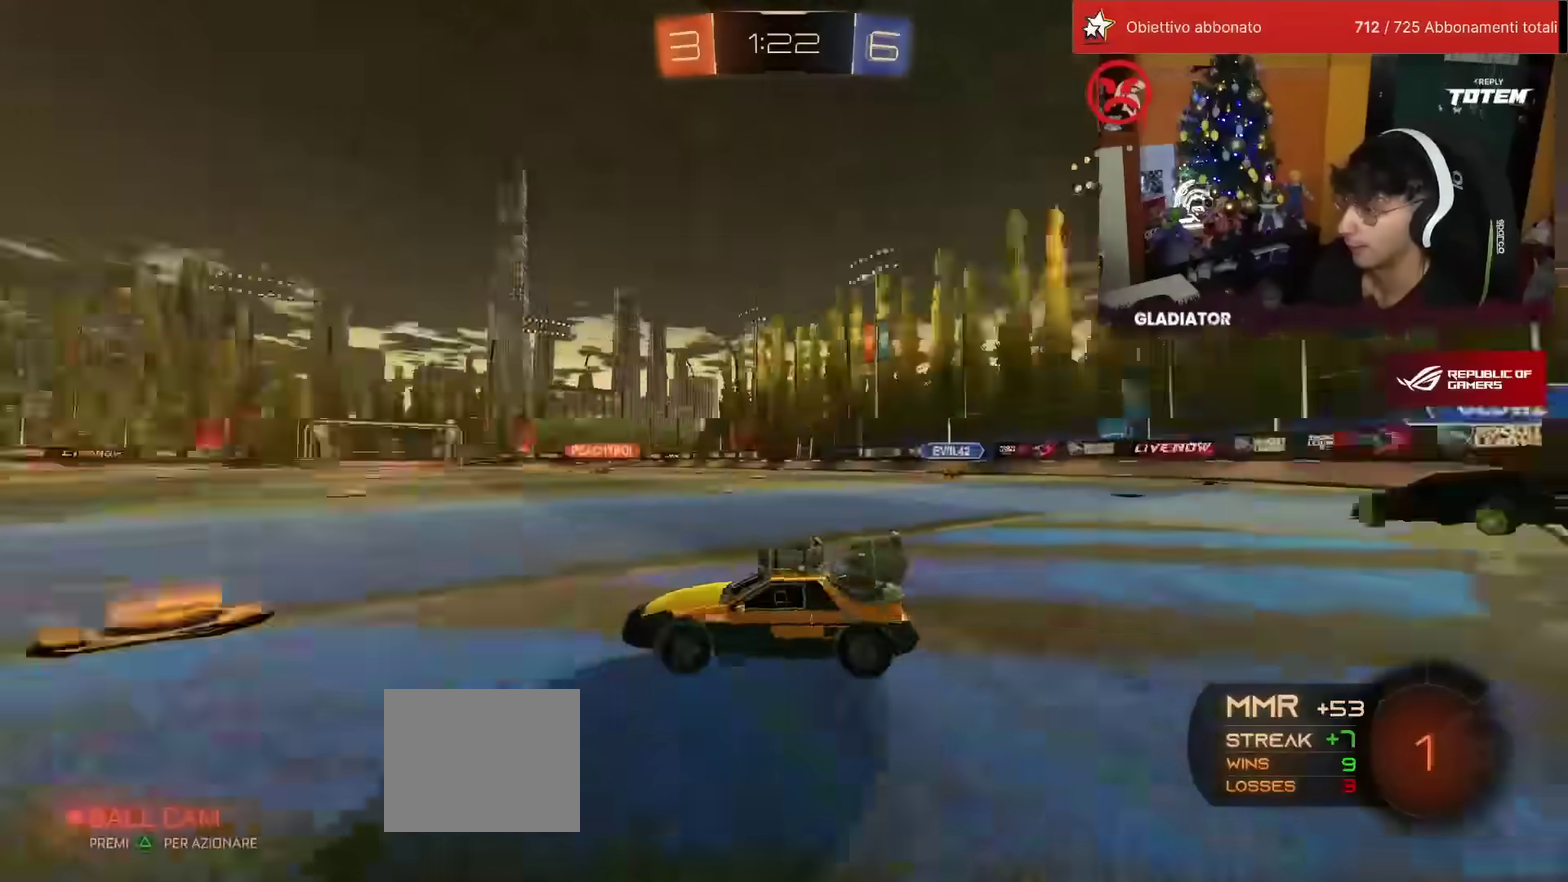
{"buttons": ["R2"], "left_stick": "center", "events": []}
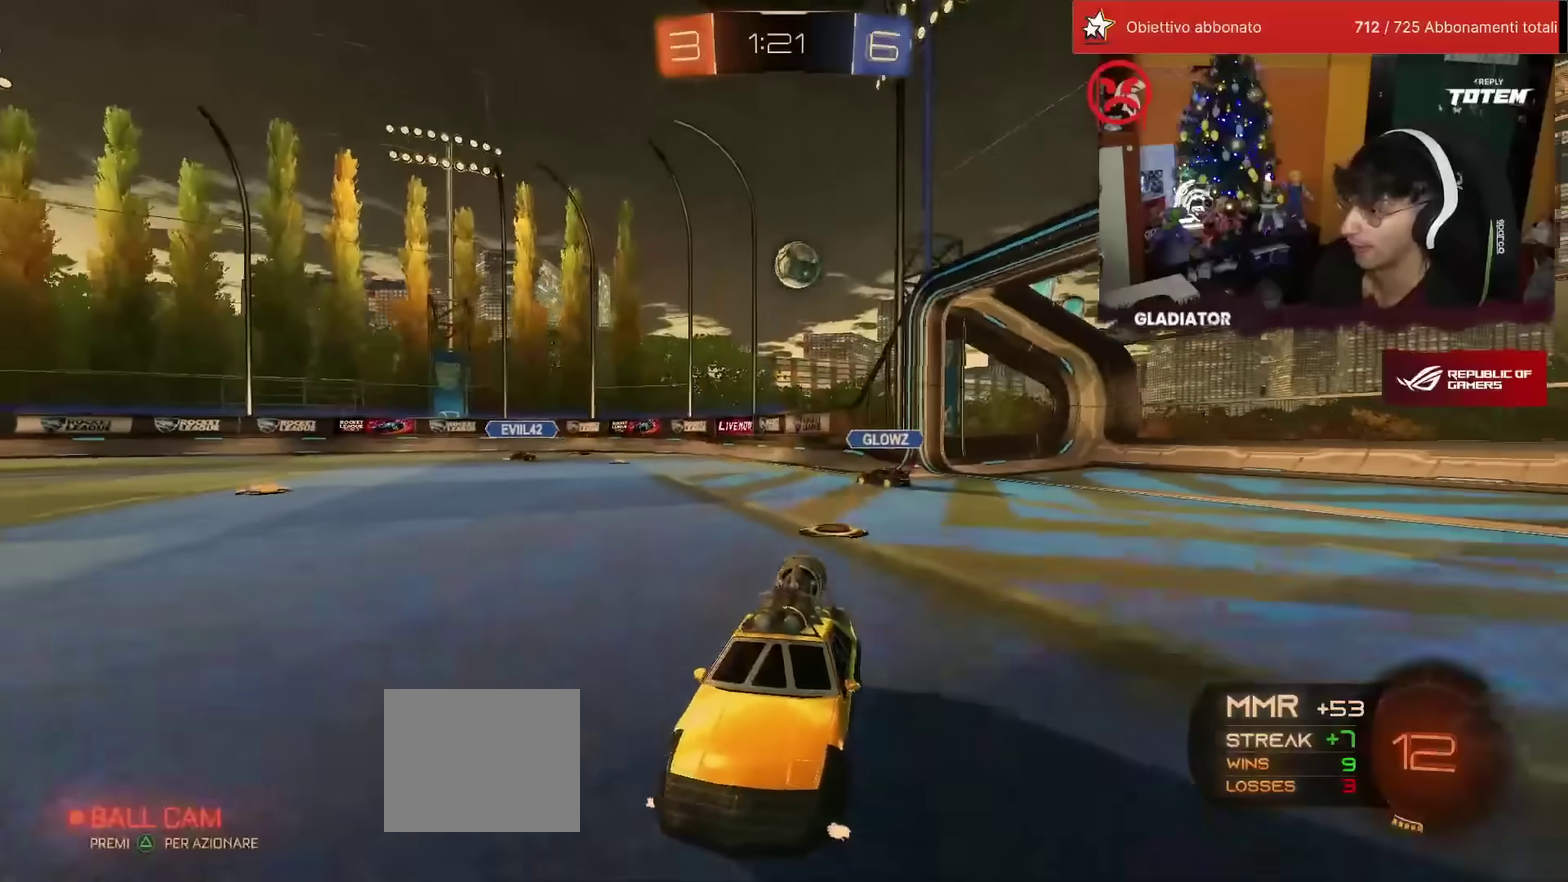
{"buttons": ["R2"], "left_stick": "center", "events": []}
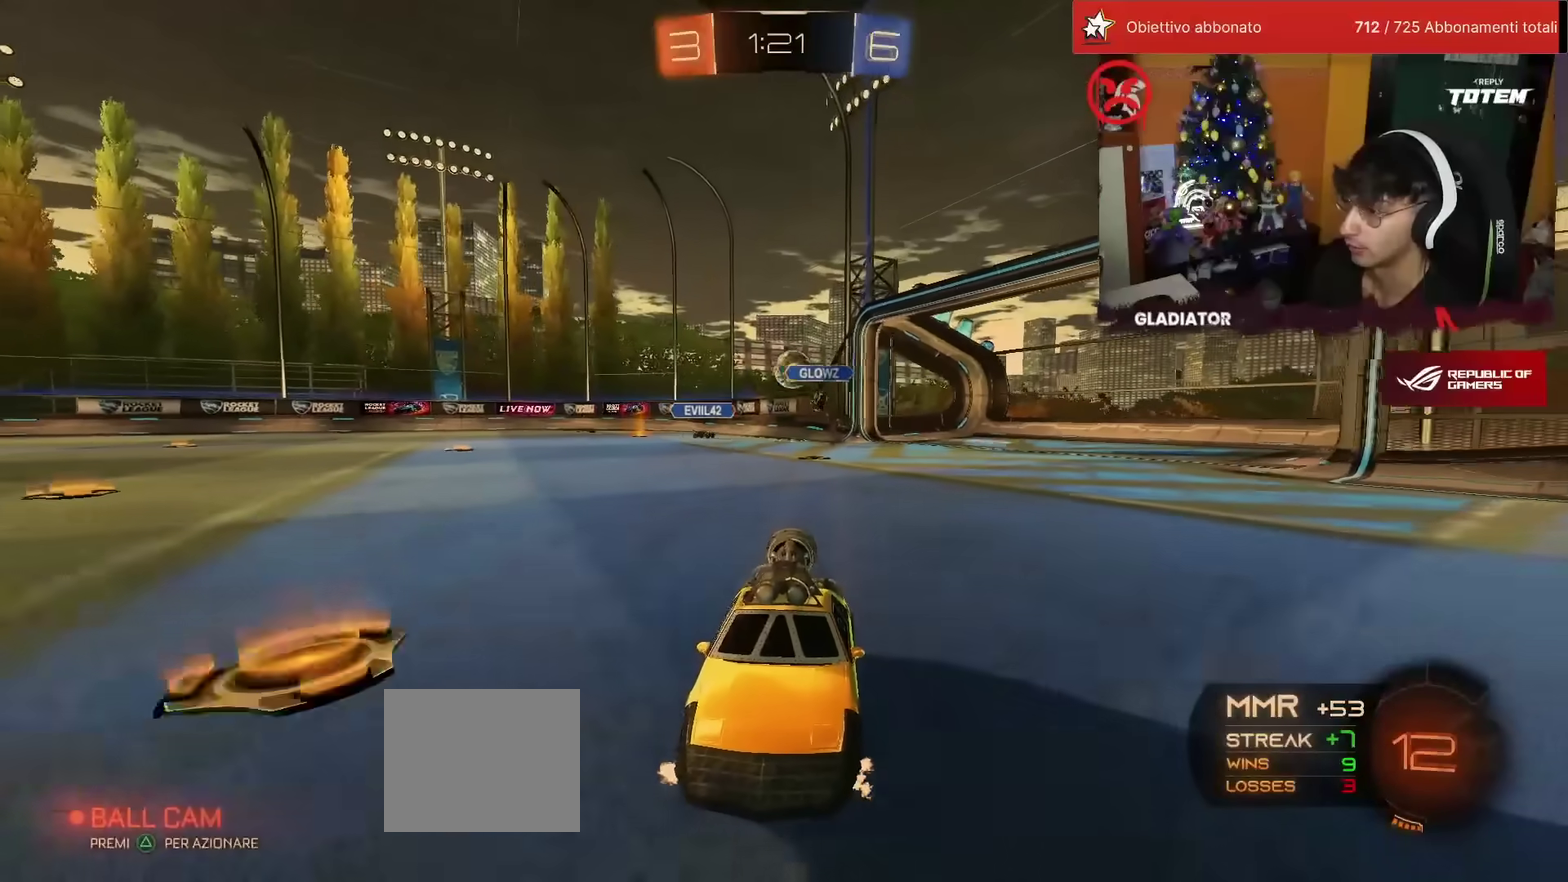
{"buttons": ["R2"], "left_stick": "right", "events": [[83, "left_stick", "right"]]}
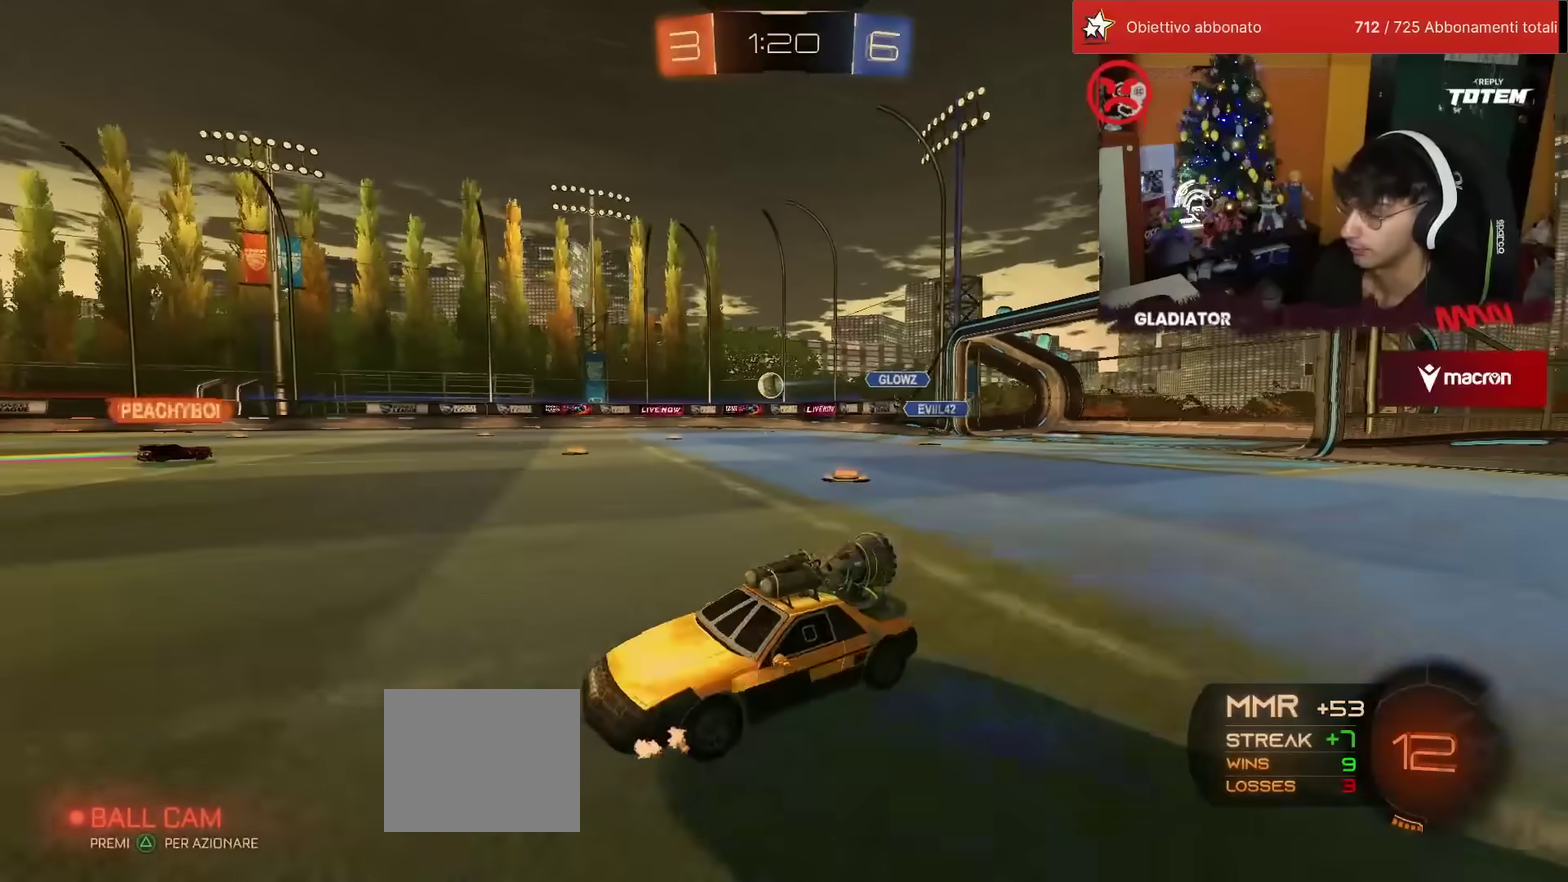
{"buttons": ["SQUARE", "R2"], "left_stick": "down", "events": [[33, "left_stick", "up-right"], [150, "CROSS", "down"], [217, "CROSS", "up"], [217, "L1", "down"], [267, "CROSS", "down"], [350, "L1", "up"], [367, "CROSS", "up"], [383, "left_stick", "down"], [483, "SQUARE", "down"]]}
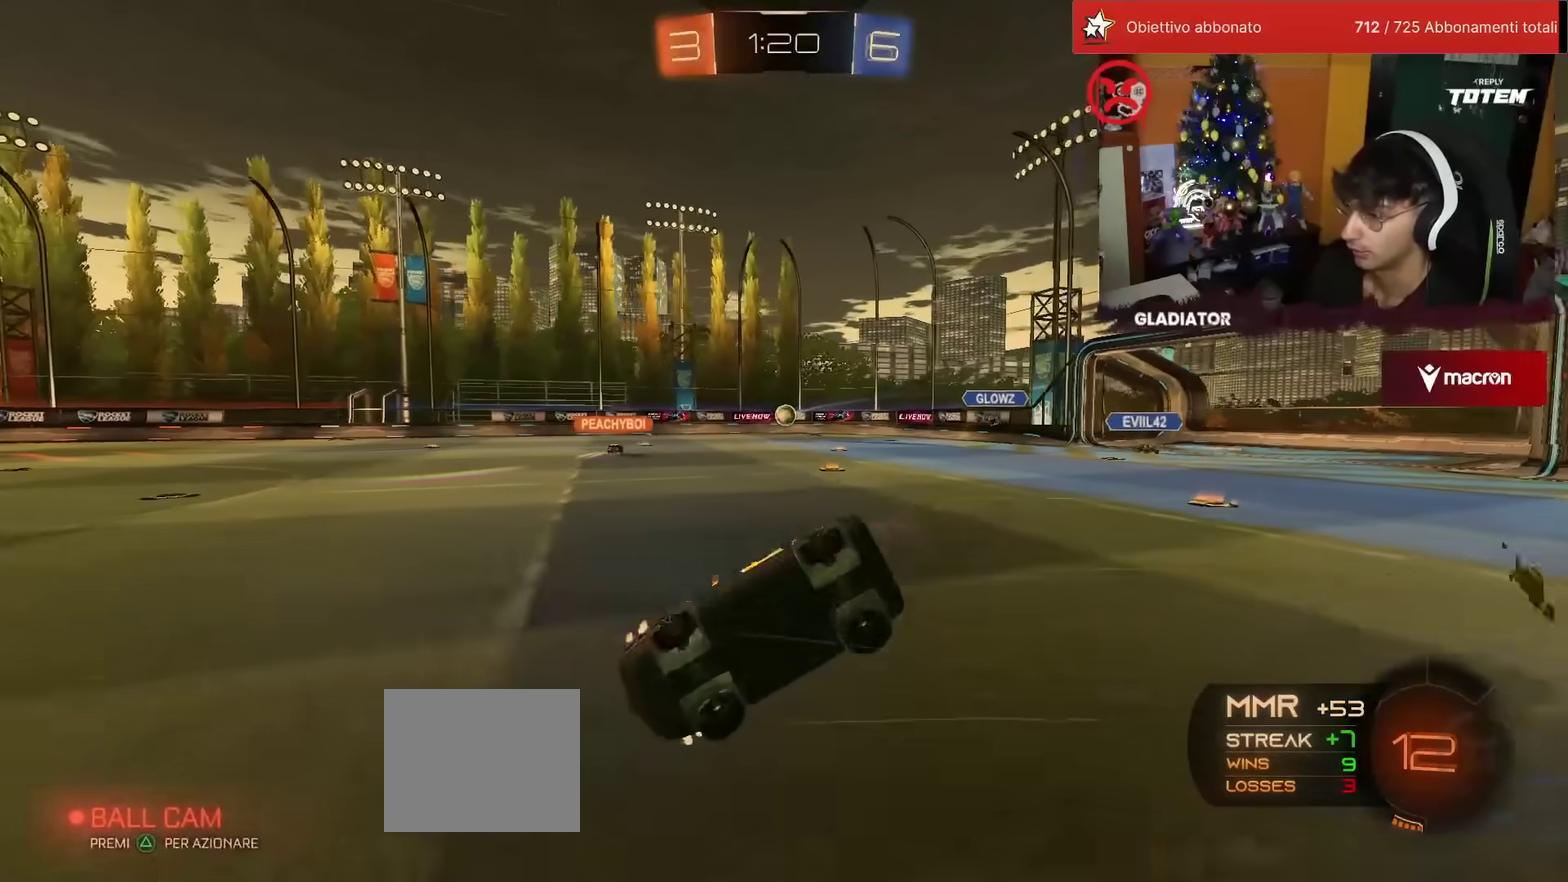
{"buttons": ["L1", "R2"], "left_stick": "down-right", "events": [[17, "SQUARE", "up"], [117, "left_stick", "down-right"], [217, "L1", "down"], [283, "SQUARE", "down"], [367, "SQUARE", "up"]]}
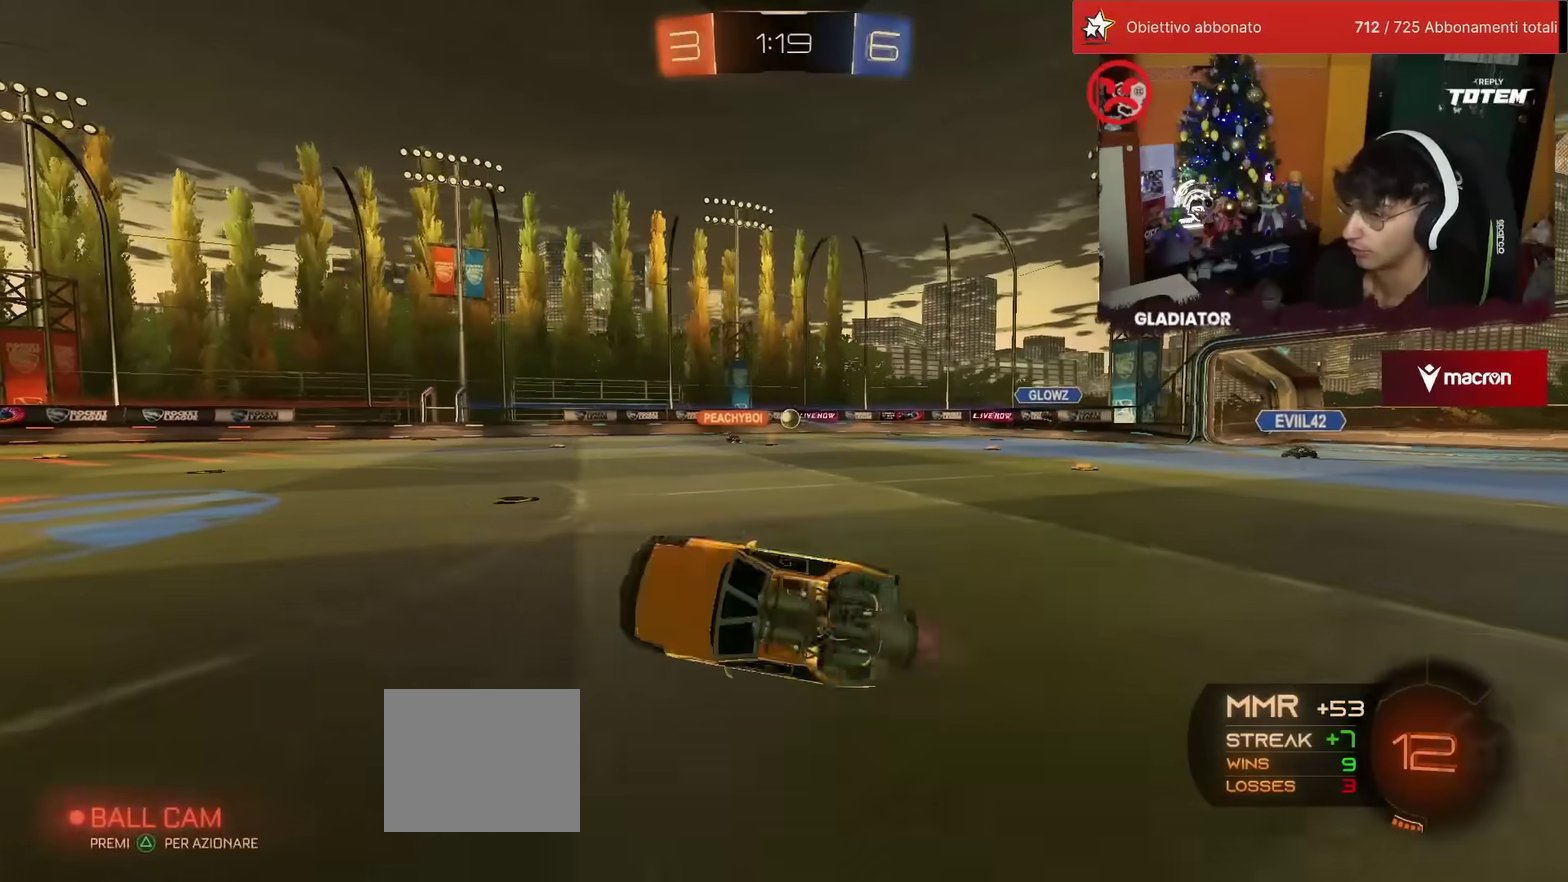
{"buttons": ["R2"], "left_stick": "up-right", "events": [[50, "L1", "up"], [100, "left_stick", "center"], [400, "left_stick", "up-right"]]}
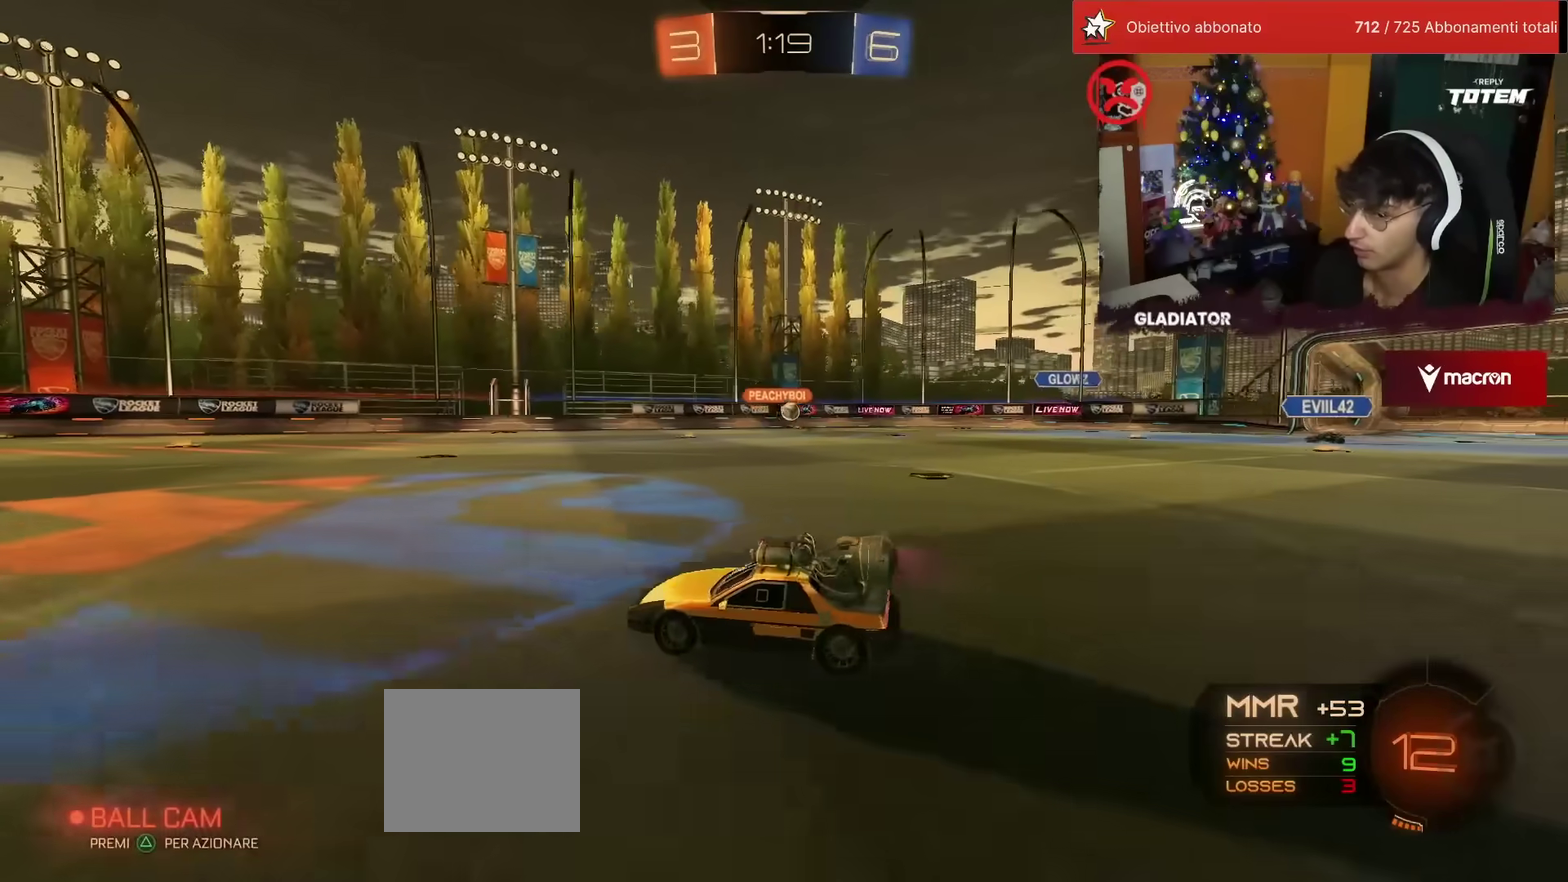
{"buttons": ["R2"], "left_stick": "up-right", "events": [[133, "left_stick", "center"], [233, "left_stick", "up-right"]]}
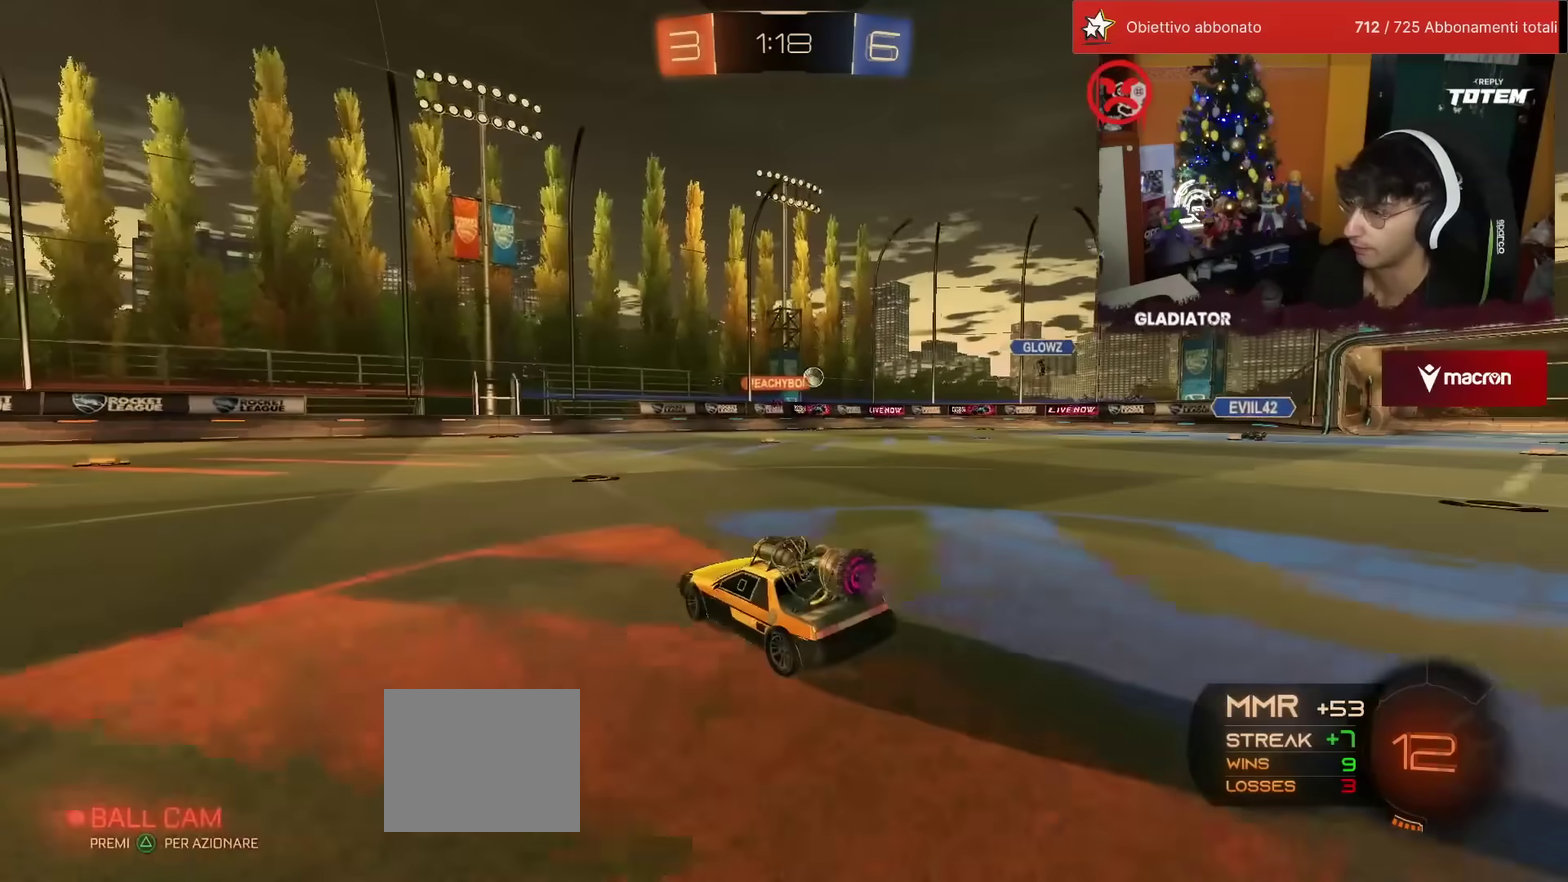
{"buttons": ["R2"], "left_stick": "up-right", "events": [[100, "left_stick", "center"], [367, "left_stick", "right"], [467, "left_stick", "up-right"]]}